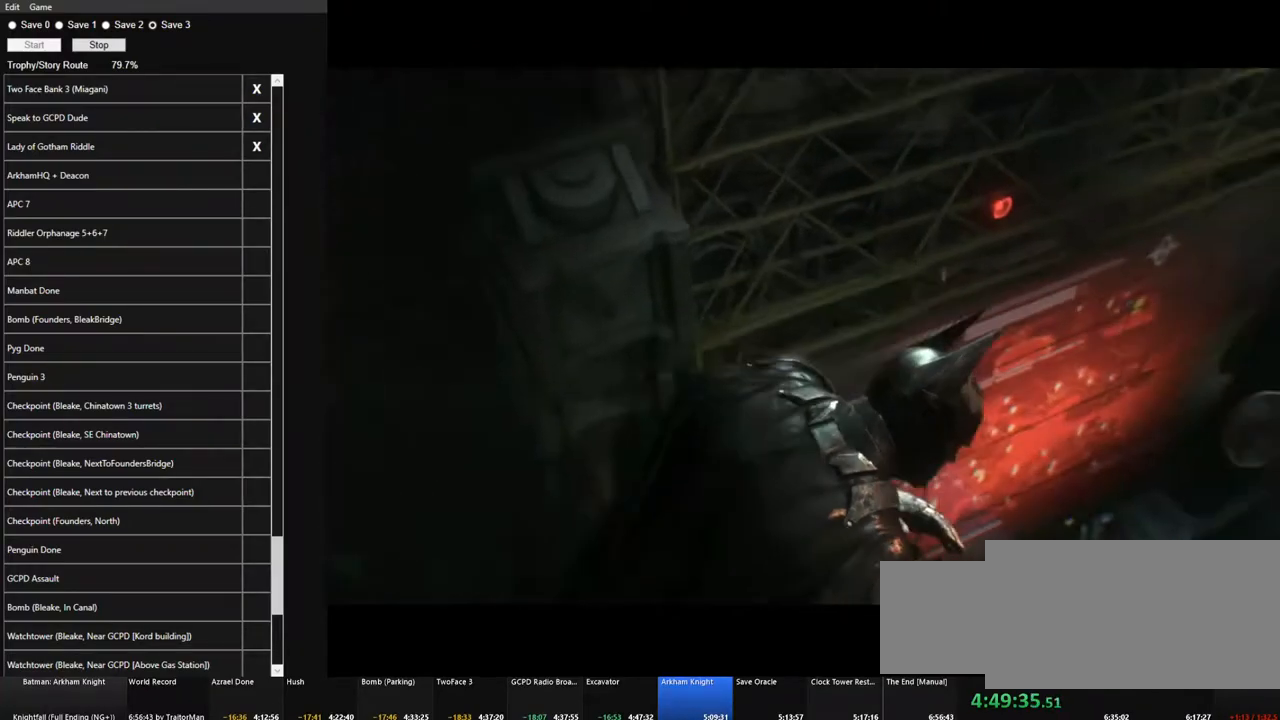
Gameplay with keyboard and mouse; each line is a JSON object with the keys and mouse buttons held at the frame after it. "events" lists presses ("down") and releases ("up") of "1", "2", "3", "4", "5", "a", "alt", "c", "caps_lock", "ctrl", "d", "e", "f", "g", "q", "r", "s", "shift", "space", "t", "tab", "v", "w", "x", "z" and "mouse_wheel" between this image and that frame as [ms after this image, input, new state], when the widget could be followed in between. "mouse_wheel" = the "wheel" button of the "mouse" list. No other keys are recorded. "wheel" means that the mouse wheel is clicked or scrolled. "mouse_move" is the direction in which the mouse moves at that frame (one of eight, or "still"), when it could be read.
{"keys": [], "mouse": [], "mouse_move": "down-right", "events": []}
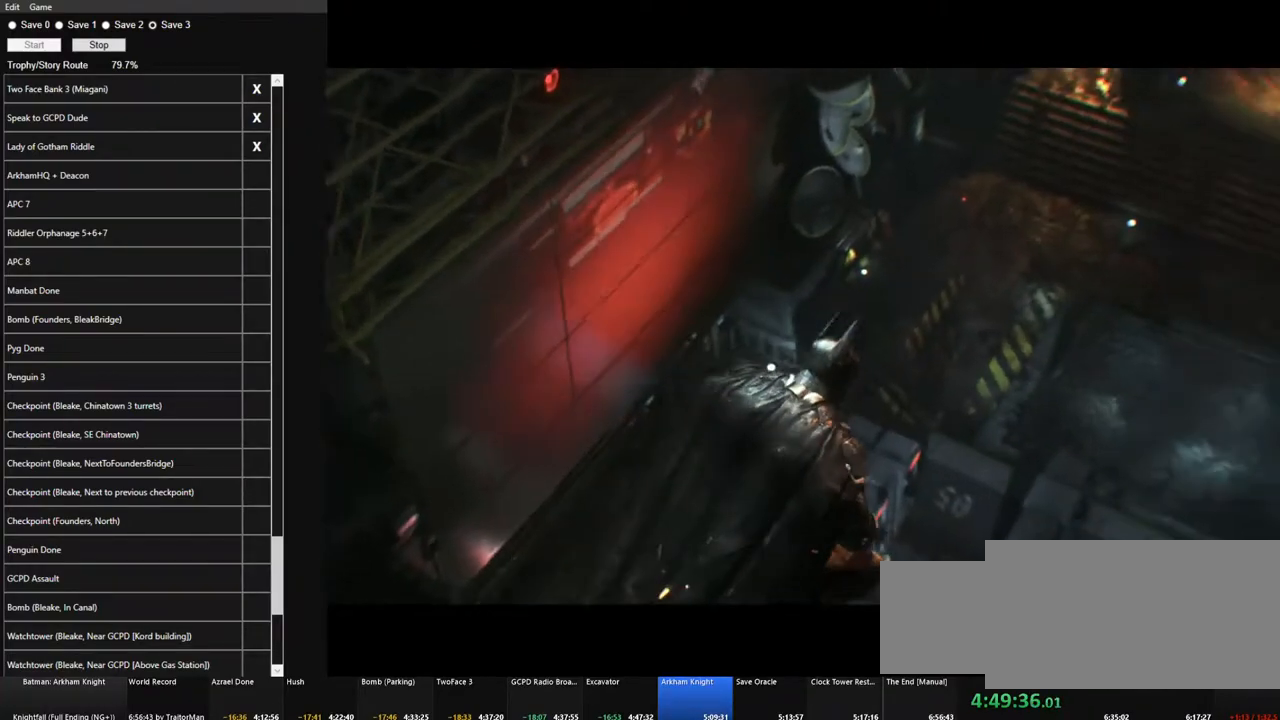
{"keys": [], "mouse": [], "mouse_move": "still", "events": []}
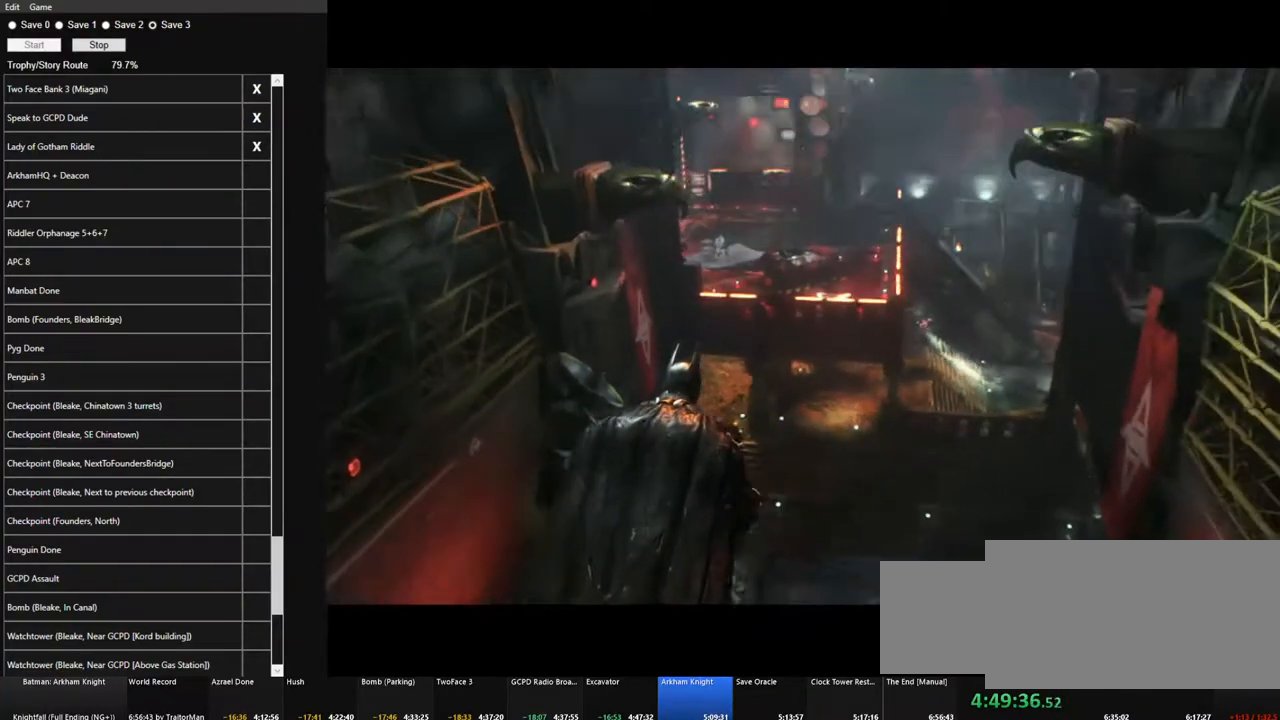
{"keys": [], "mouse": [], "mouse_move": "down", "events": []}
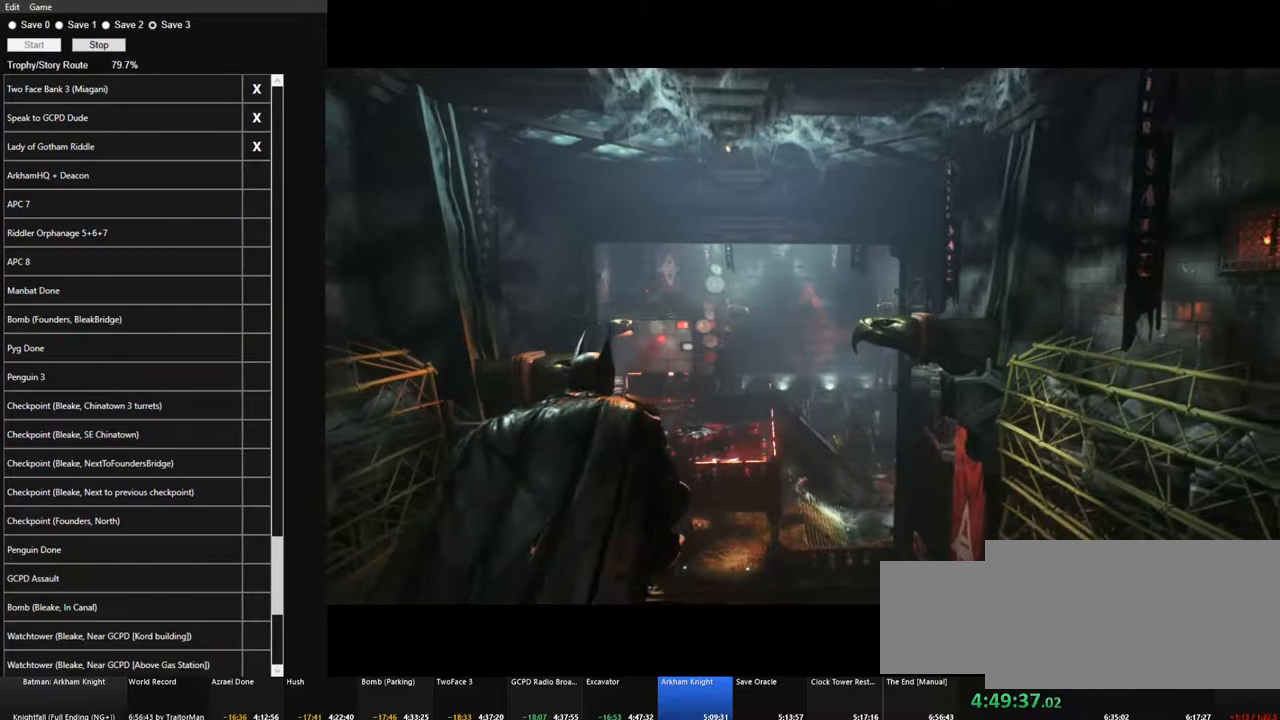
{"keys": [], "mouse": [], "mouse_move": "still", "events": []}
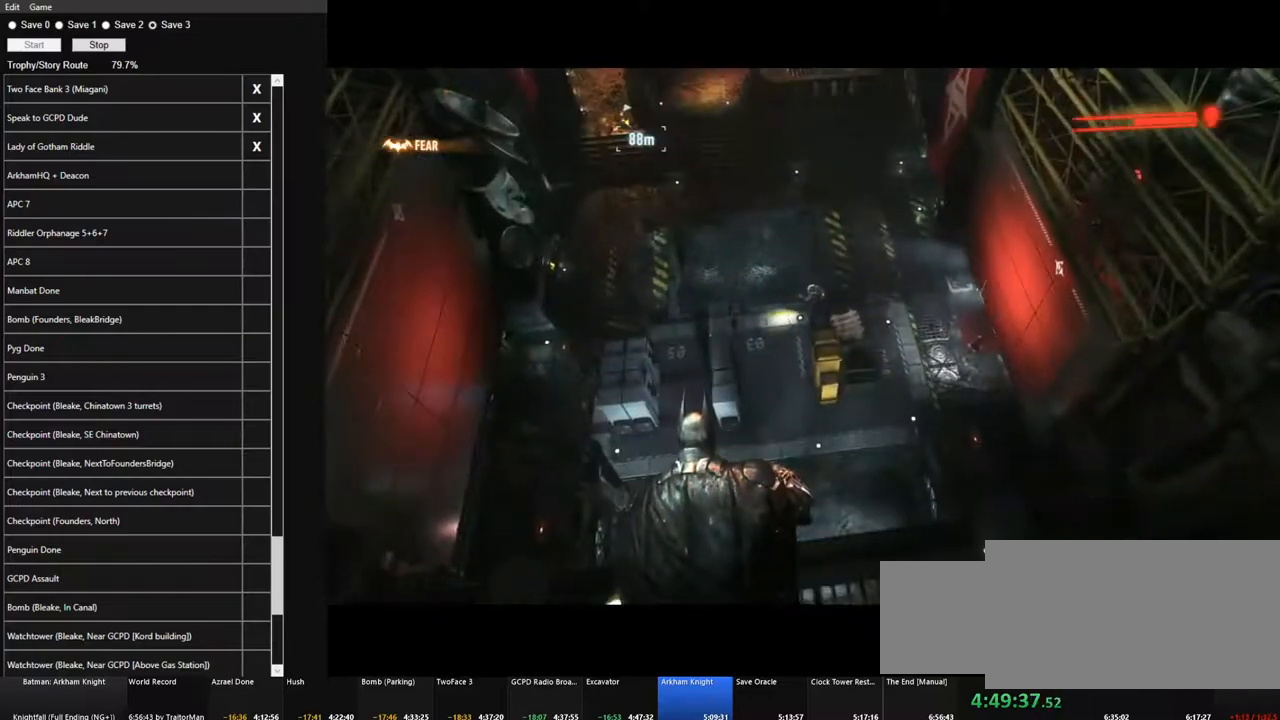
{"keys": ["space", "w"], "mouse": [], "mouse_move": "still", "events": [[16, "w", "down"], [166, "space", "down"]]}
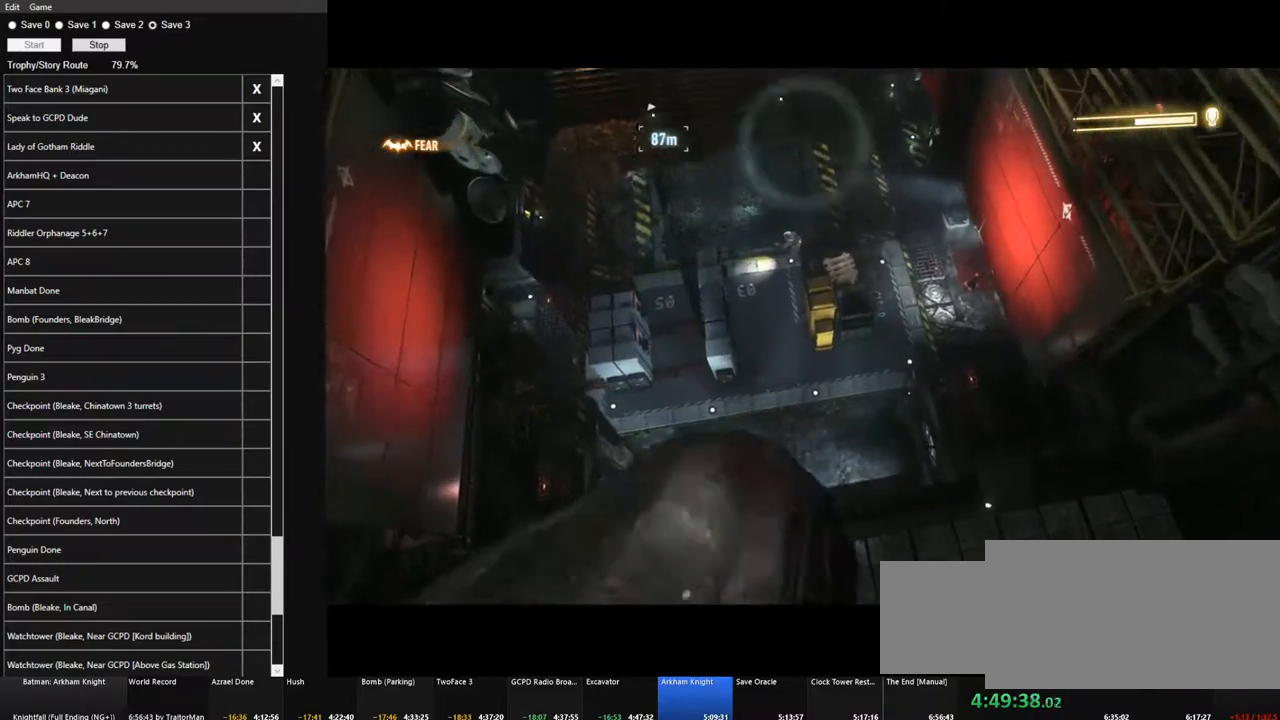
{"keys": ["space", "w"], "mouse": [], "mouse_move": "still", "events": []}
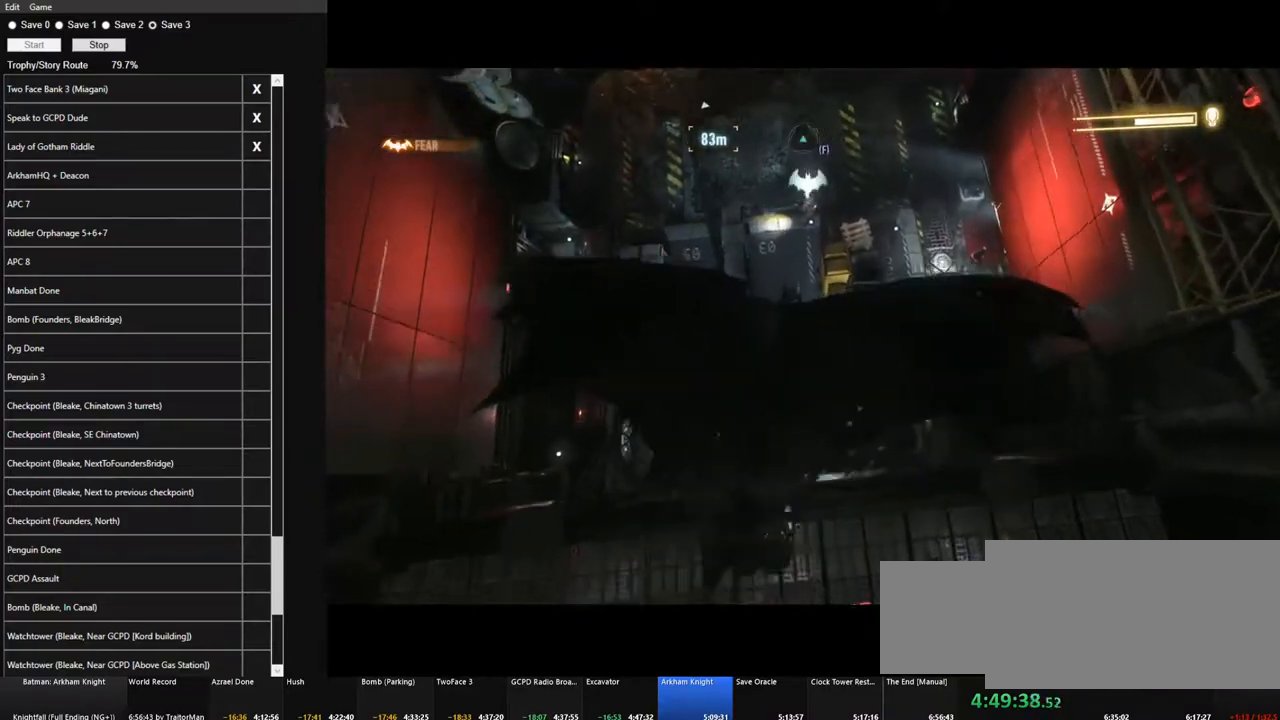
{"keys": ["space", "w"], "mouse": [], "mouse_move": "still", "events": []}
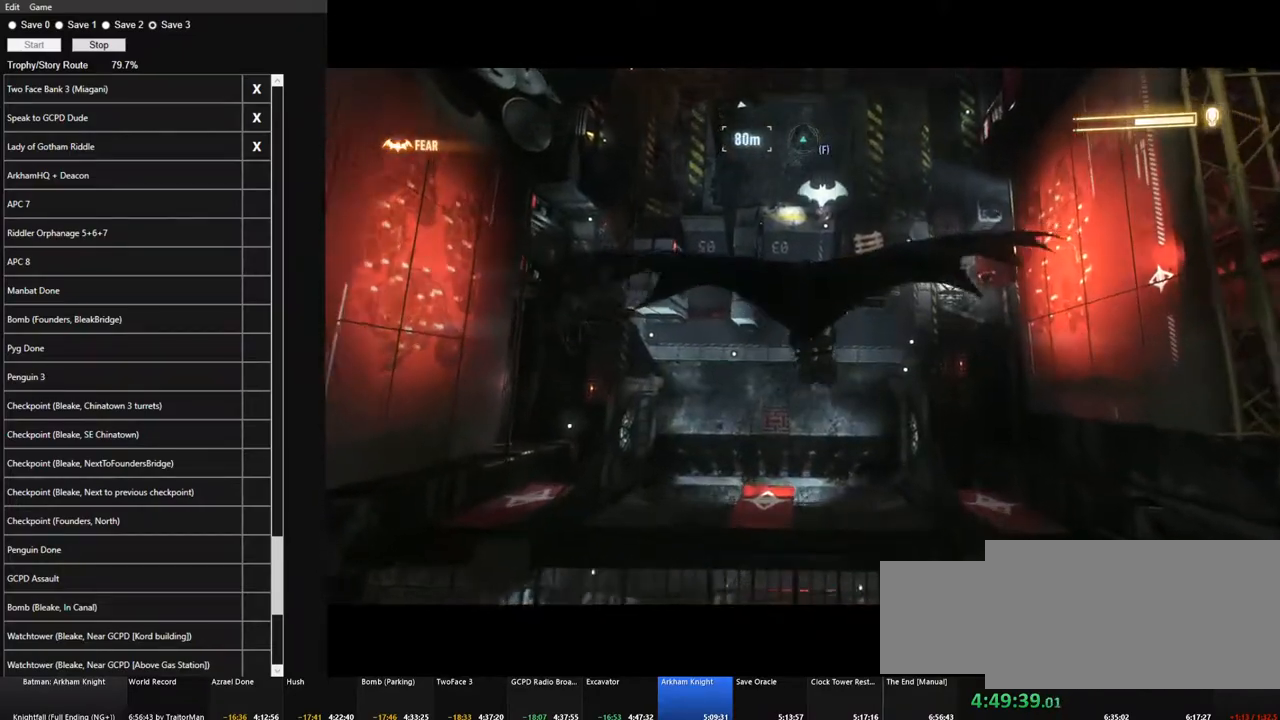
{"keys": [], "mouse": [], "mouse_move": "still", "events": [[16, "space", "up"], [16, "w", "up"]]}
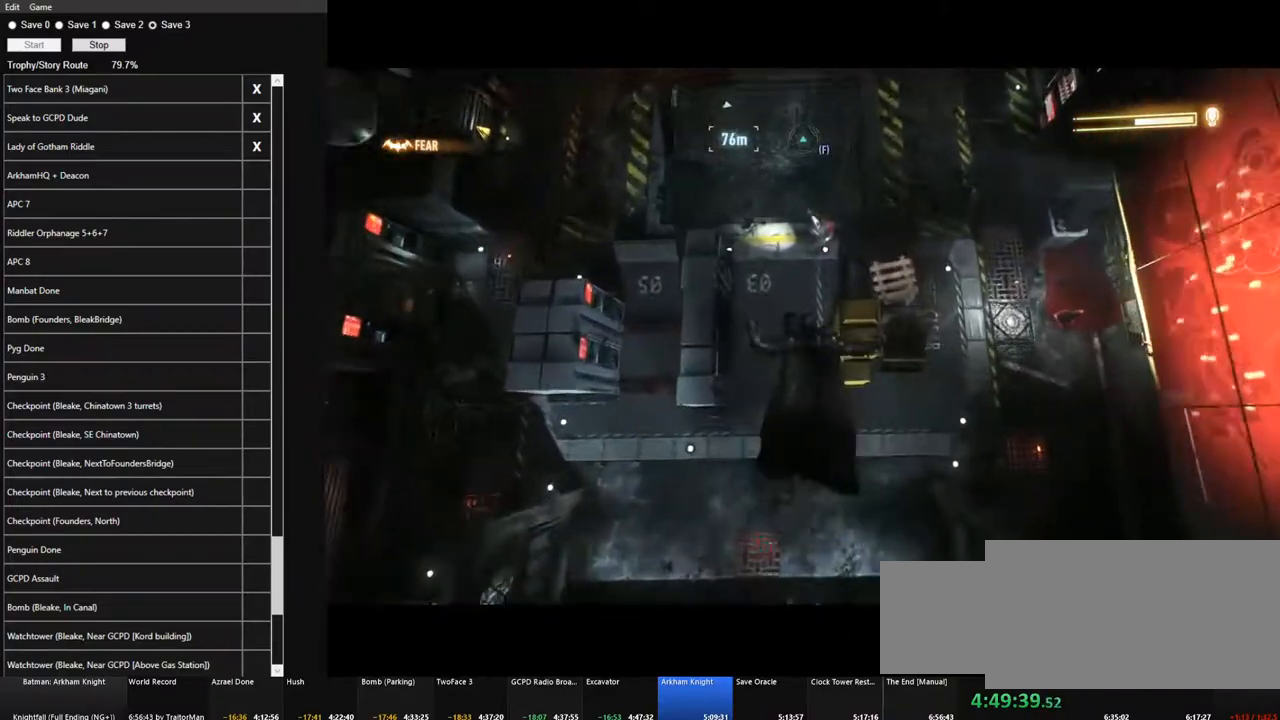
{"keys": ["ctrl", "w"], "mouse": [], "mouse_move": "up", "events": [[216, "ctrl", "down"], [366, "w", "down"]]}
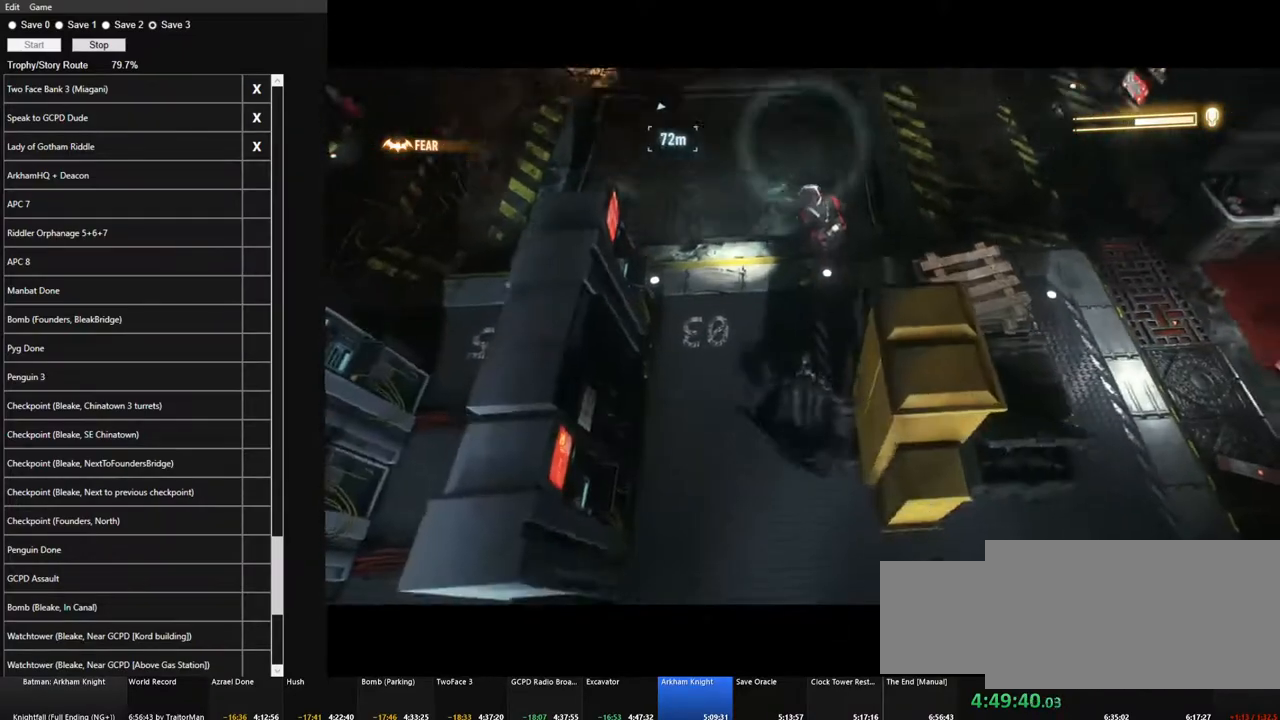
{"keys": ["ctrl", "w"], "mouse": [], "mouse_move": "still", "events": []}
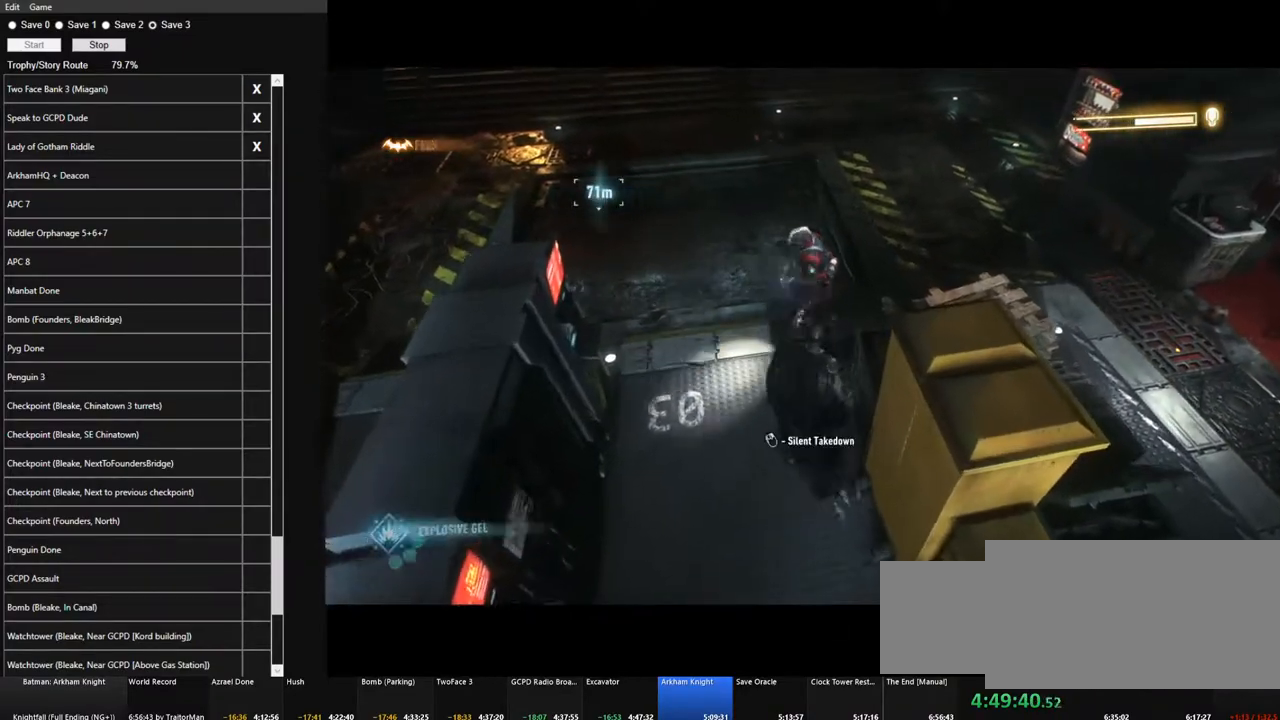
{"keys": [], "mouse": [], "mouse_move": "up", "events": [[16, "w", "up"], [150, "ctrl", "up"]]}
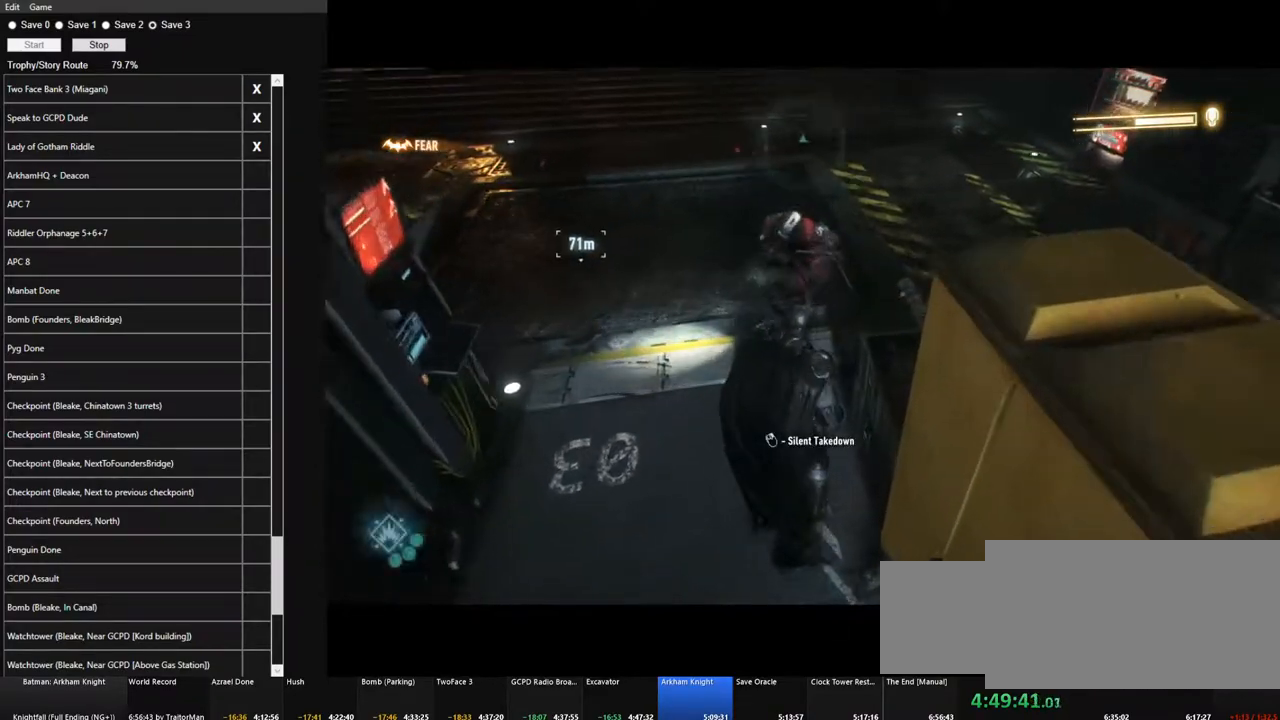
{"keys": ["w"], "mouse": [], "mouse_move": "still", "events": [[83, "w", "down"]]}
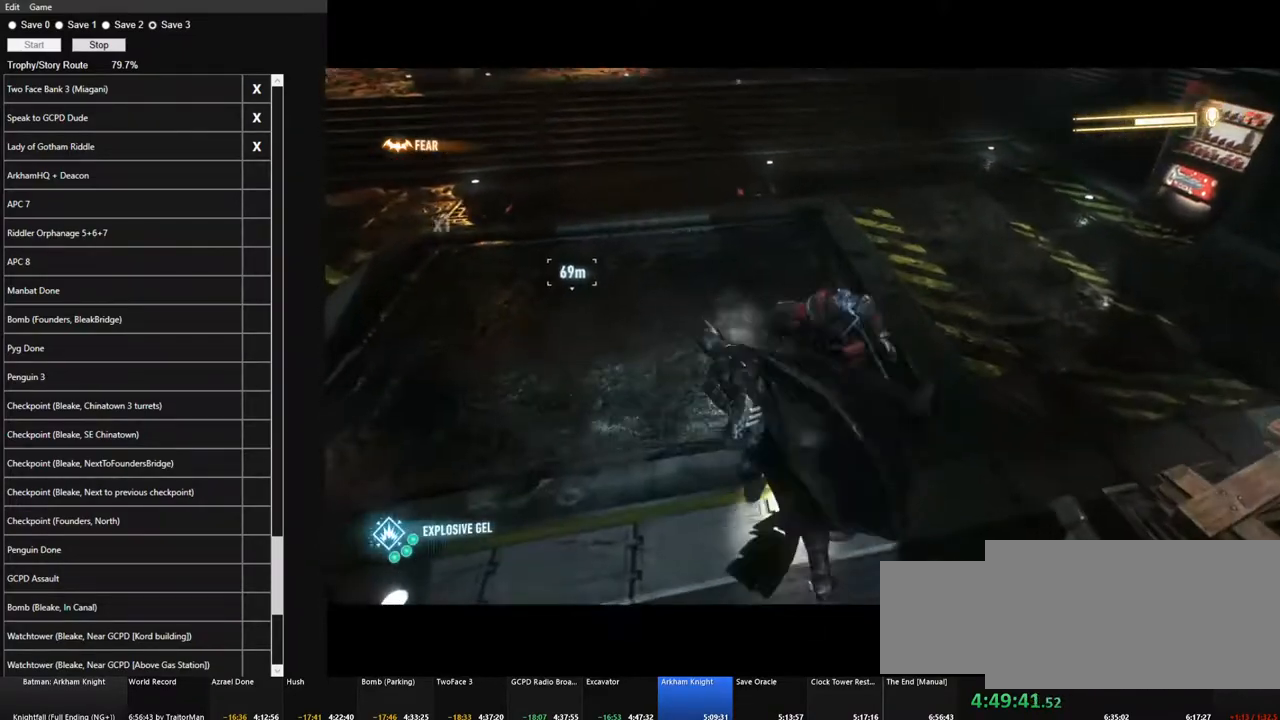
{"keys": ["w"], "mouse": [], "mouse_move": "still", "events": []}
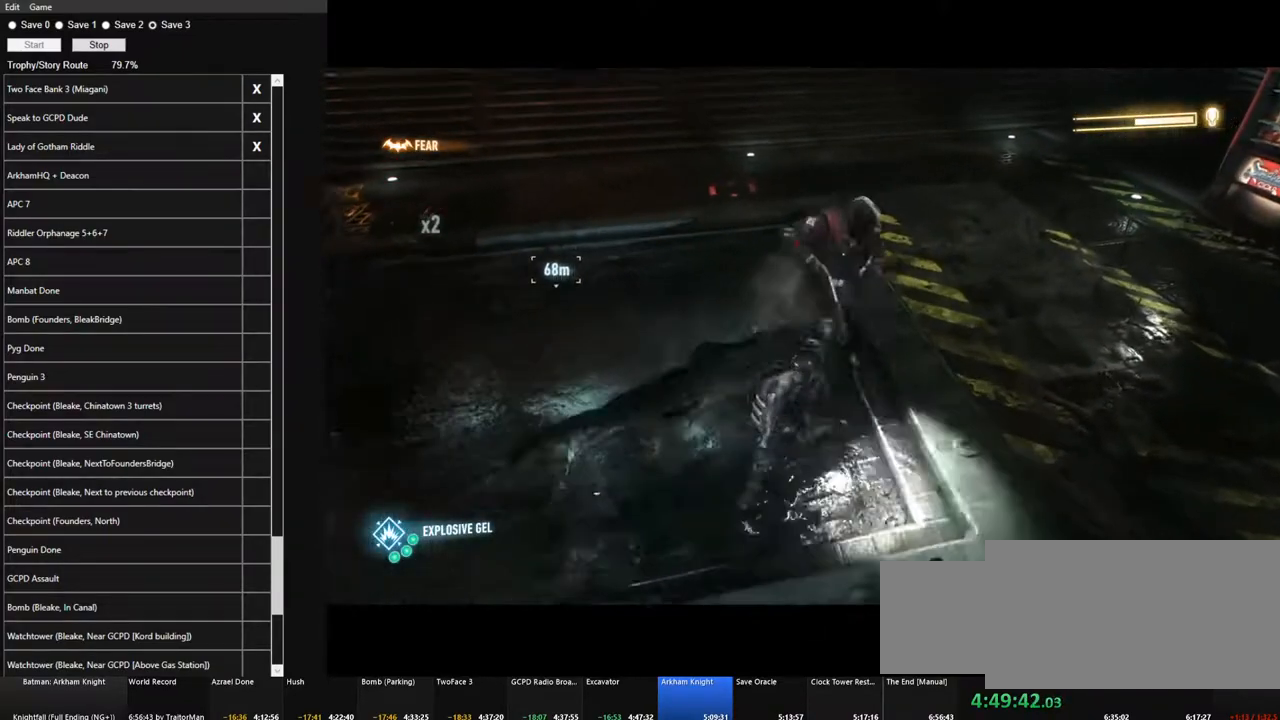
{"keys": ["w"], "mouse": [], "mouse_move": "still", "events": []}
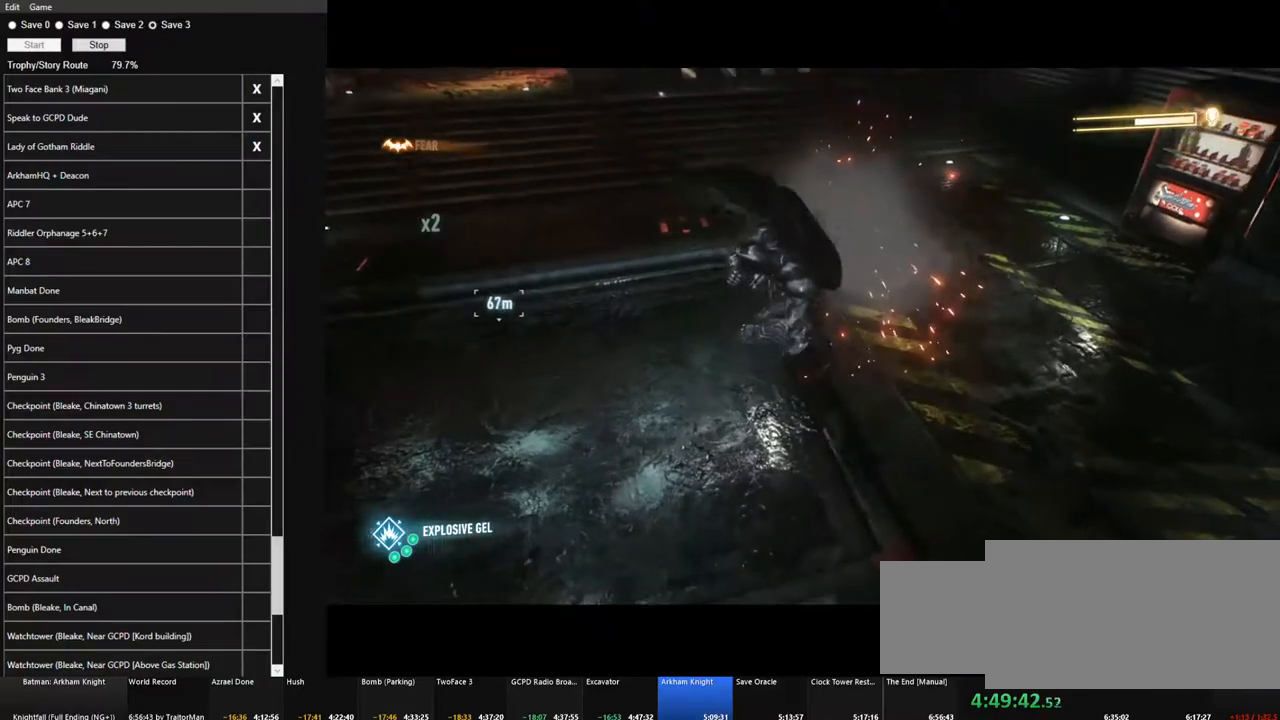
{"keys": ["ctrl", "w"], "mouse": [], "mouse_move": "still", "events": [[416, "ctrl", "down"]]}
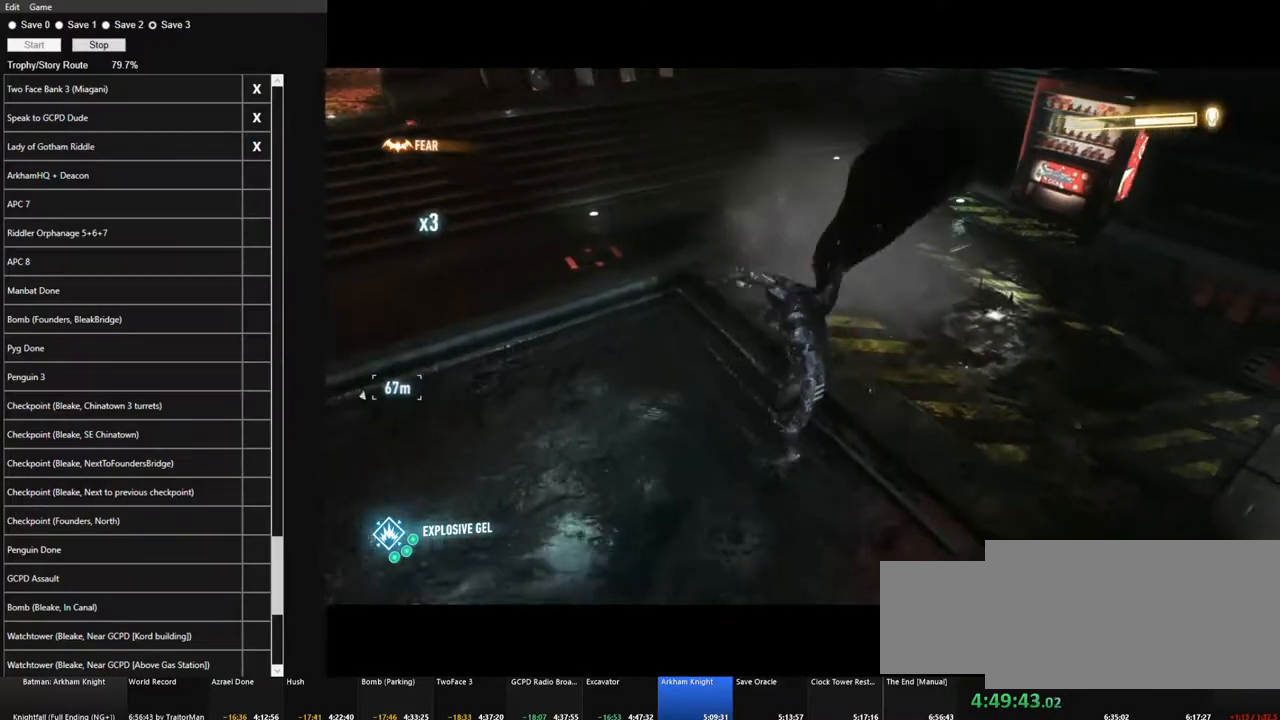
{"keys": ["ctrl", "w"], "mouse": [], "mouse_move": "still", "events": []}
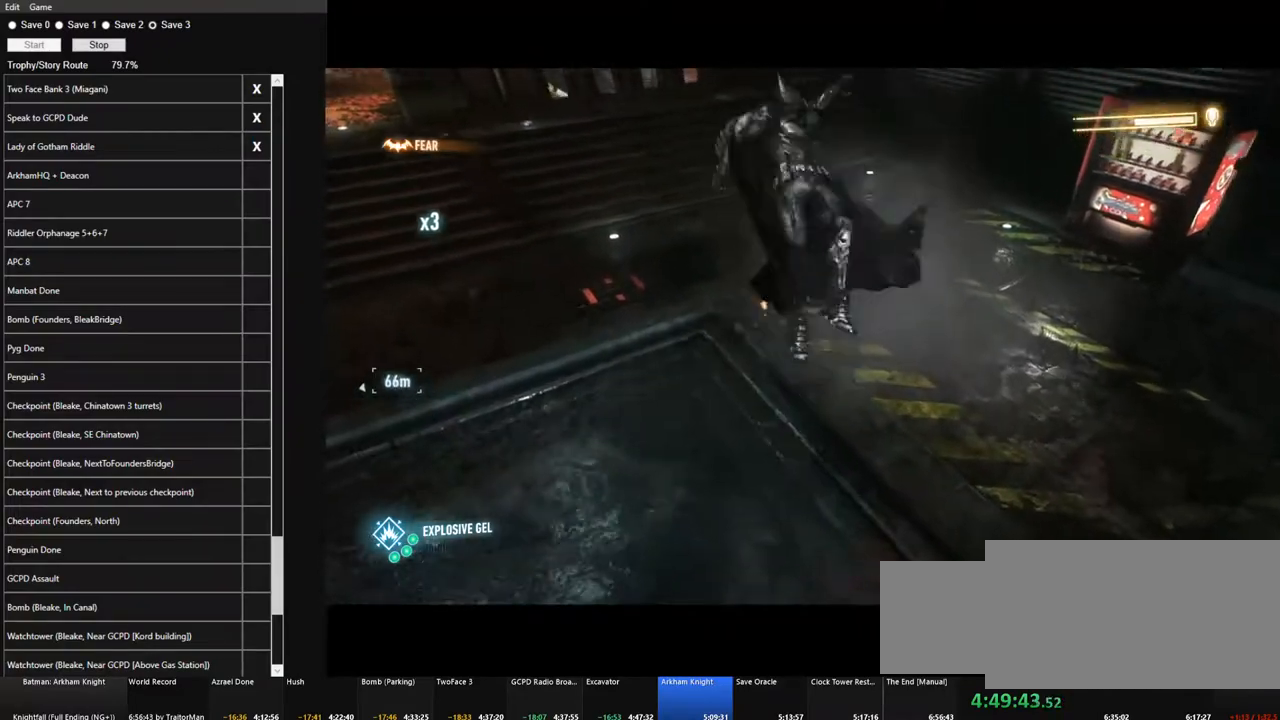
{"keys": [], "mouse": [], "events": [[116, "w", "up"], [150, "ctrl", "up"]]}
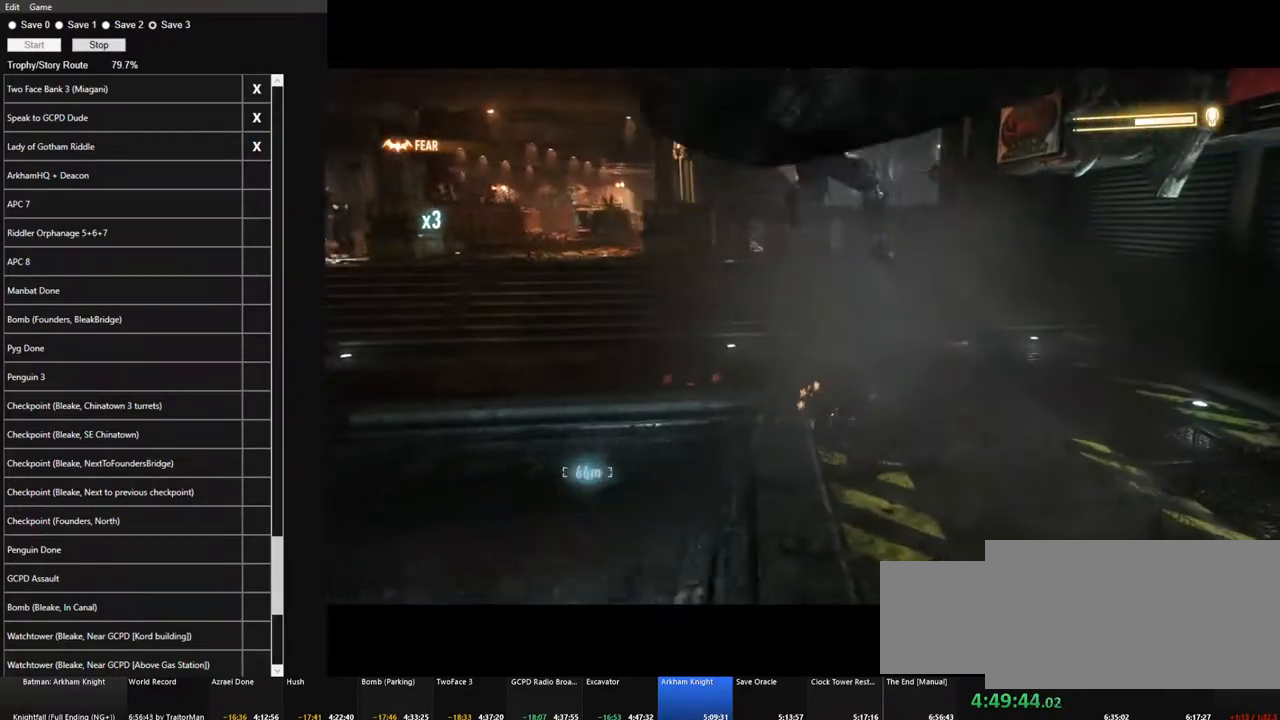
{"keys": ["ctrl"], "mouse": [], "mouse_move": "still", "events": [[400, "ctrl", "down"]]}
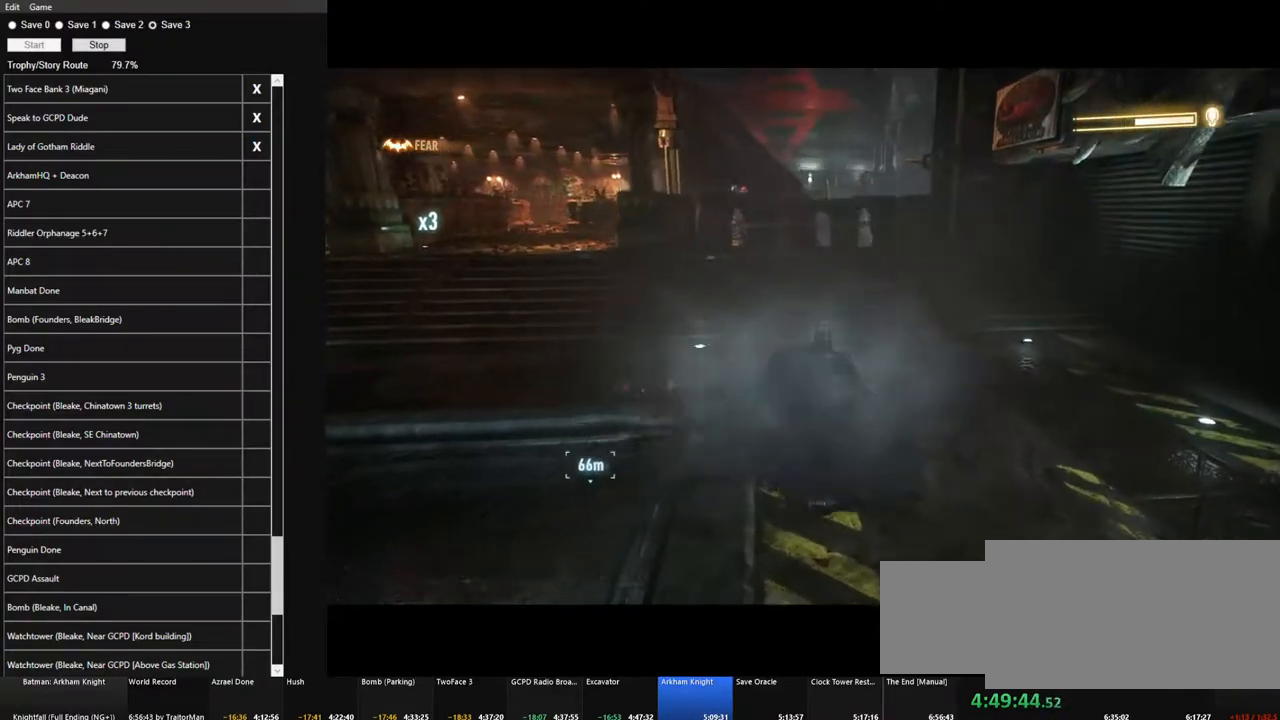
{"keys": ["ctrl"], "mouse": [], "mouse_move": "still", "events": []}
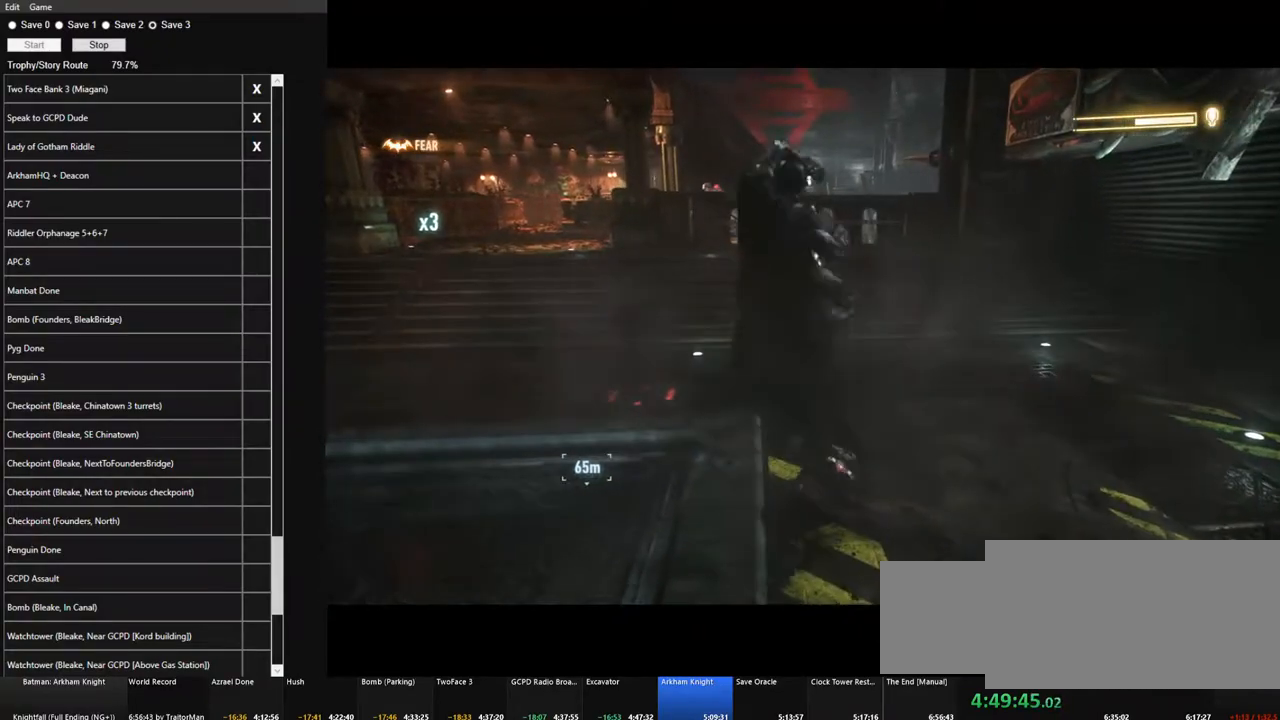
{"keys": ["ctrl"], "mouse": [], "mouse_move": "still", "events": [[400, "mouse_wheel", "down"], [433, "mouse_wheel", "up"]]}
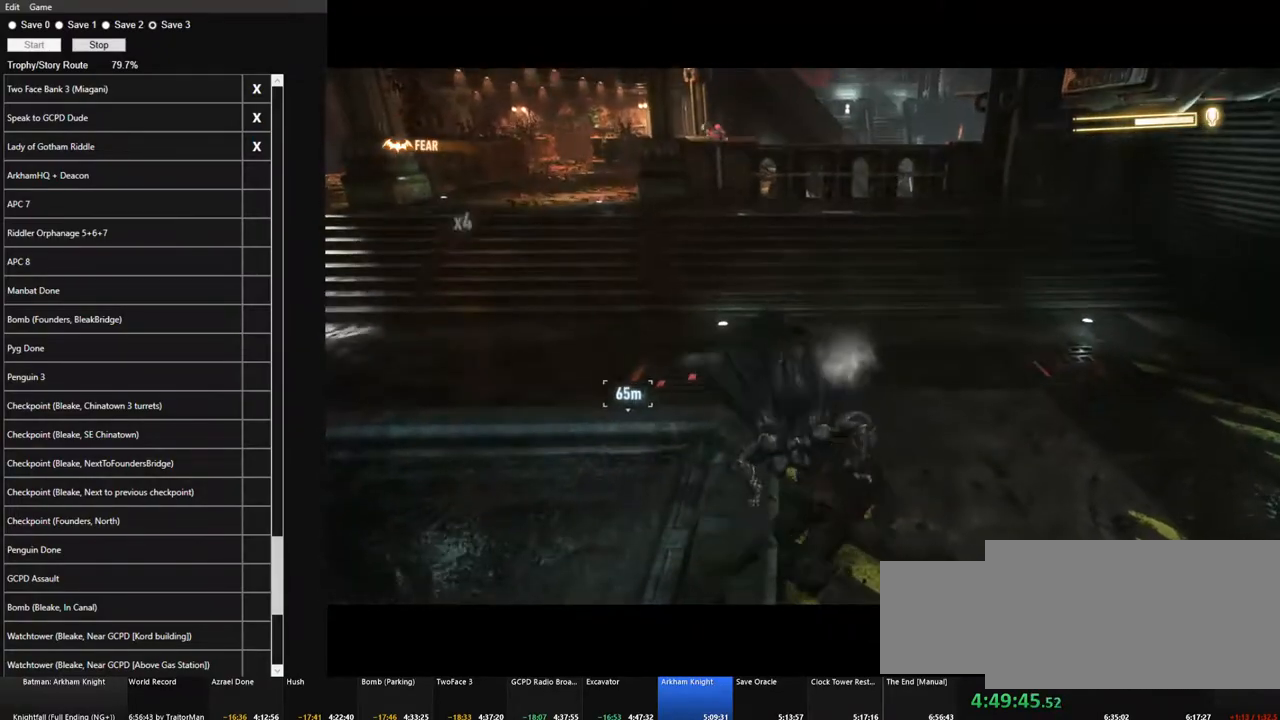
{"keys": ["ctrl"], "mouse": ["wheel"], "mouse_move": "still", "events": [[33, "mouse_wheel", "down"], [133, "mouse_wheel", "up"], [166, "mouse_wheel", "down"], [266, "mouse_wheel", "up"], [366, "mouse_wheel", "down"], [416, "mouse_wheel", "up"], [500, "mouse_wheel", "down"]]}
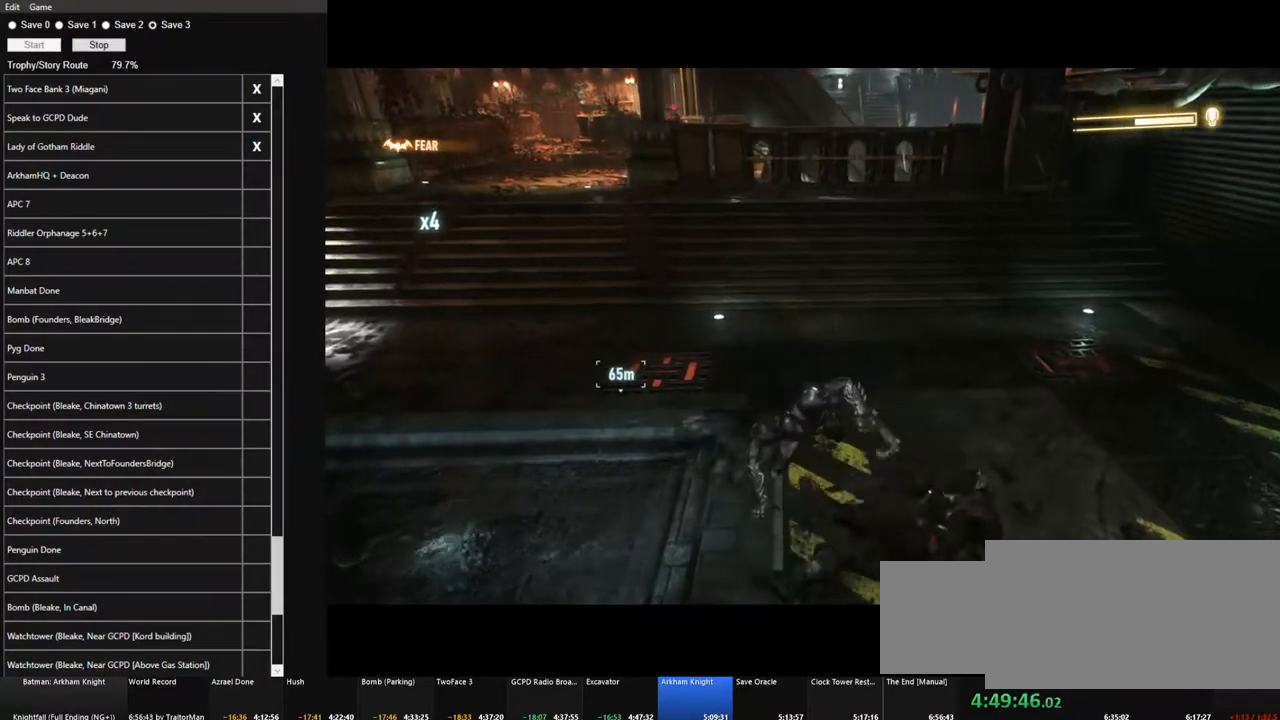
{"keys": ["ctrl"], "mouse": ["wheel"], "mouse_move": "still", "events": [[100, "mouse_wheel", "up"], [150, "mouse_wheel", "down"], [233, "mouse_wheel", "up"], [333, "mouse_wheel", "down"], [383, "mouse_wheel", "up"], [466, "mouse_wheel", "down"]]}
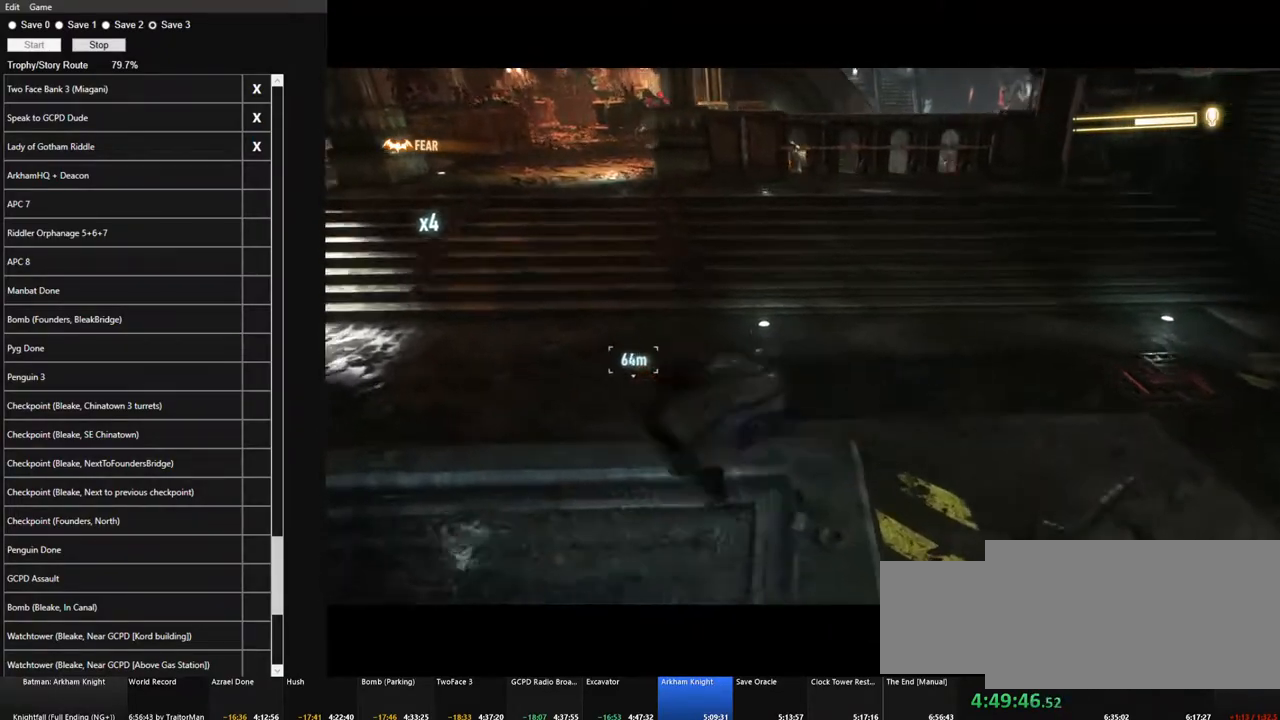
{"keys": ["d"], "mouse": [], "mouse_move": "up-left", "events": [[66, "mouse_wheel", "up"], [116, "mouse_wheel", "down"], [200, "mouse_wheel", "up"], [300, "ctrl", "up"], [400, "d", "down"]]}
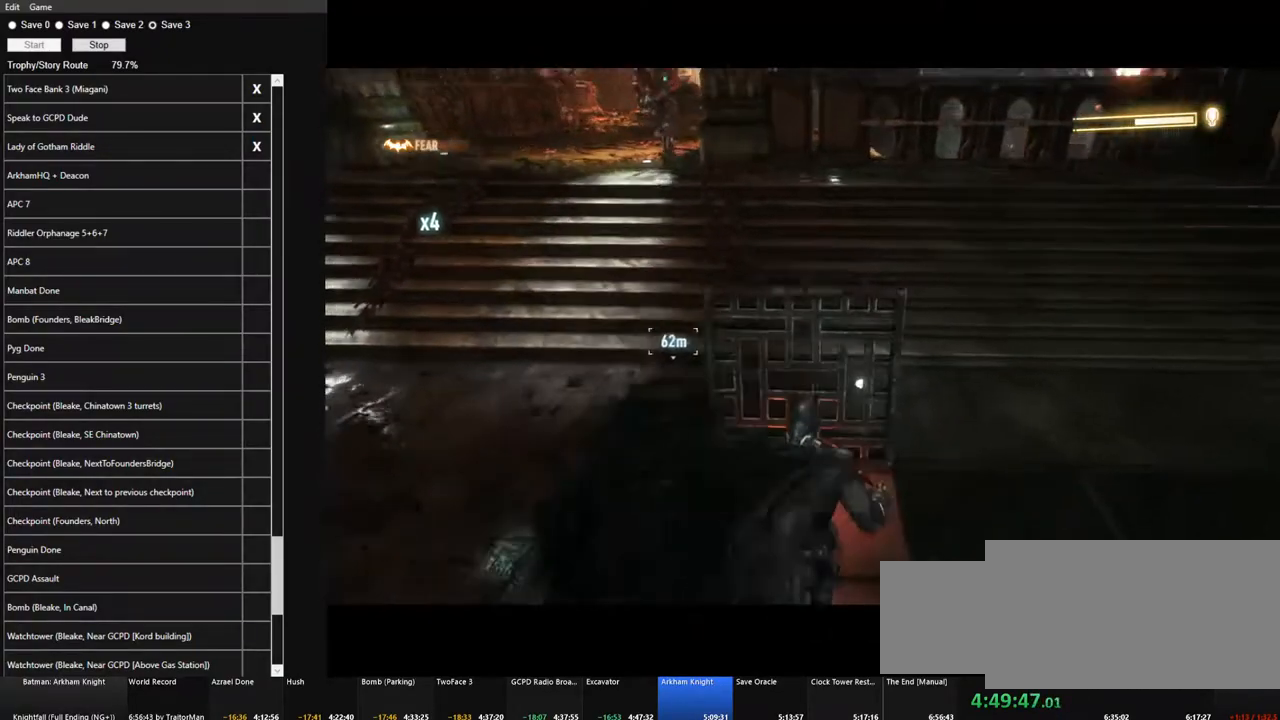
{"keys": ["x"], "mouse": [], "mouse_move": "still", "events": [[400, "d", "up"], [450, "x", "down"]]}
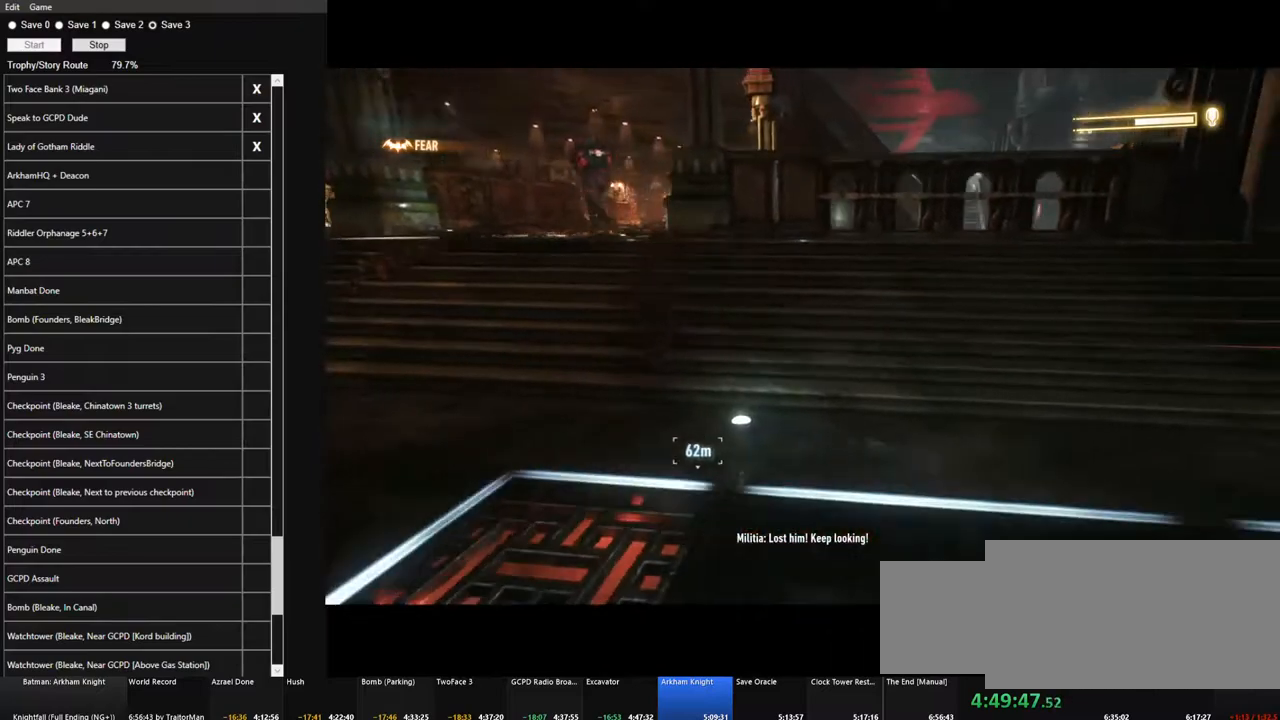
{"keys": [], "mouse": [], "mouse_move": "still", "events": [[50, "x", "up"]]}
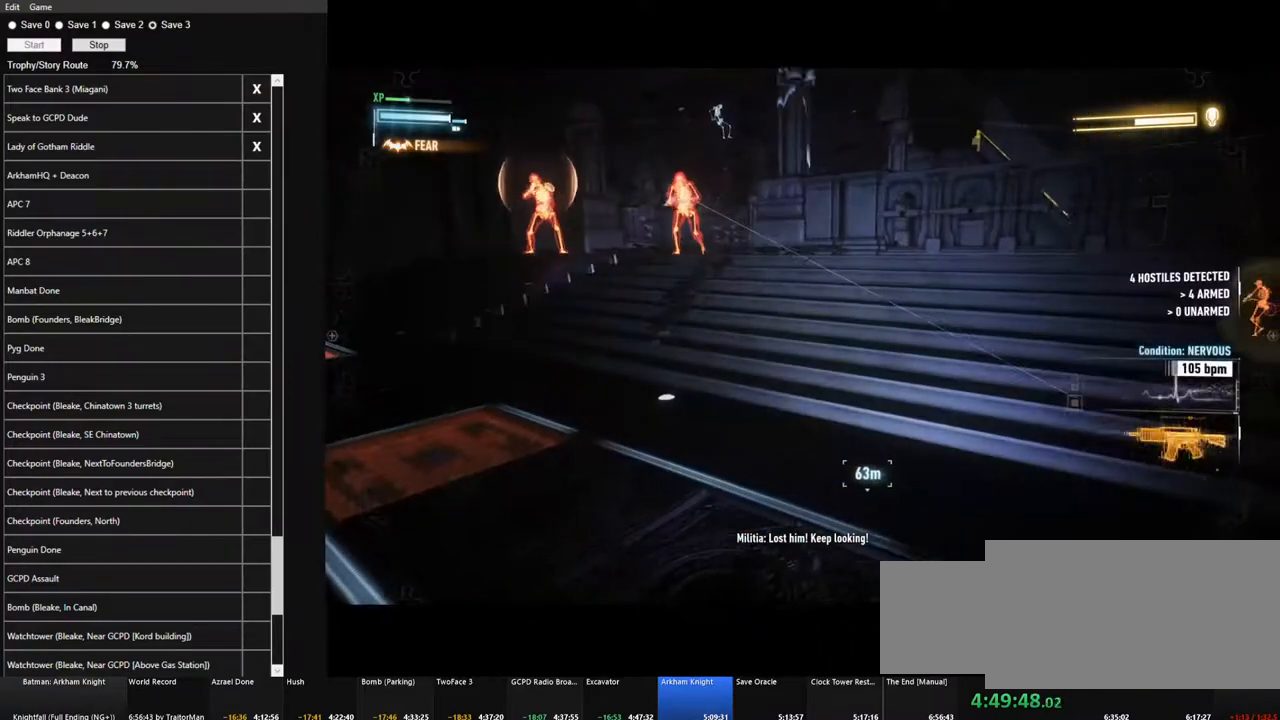
{"keys": [], "mouse": [], "mouse_move": "still", "events": []}
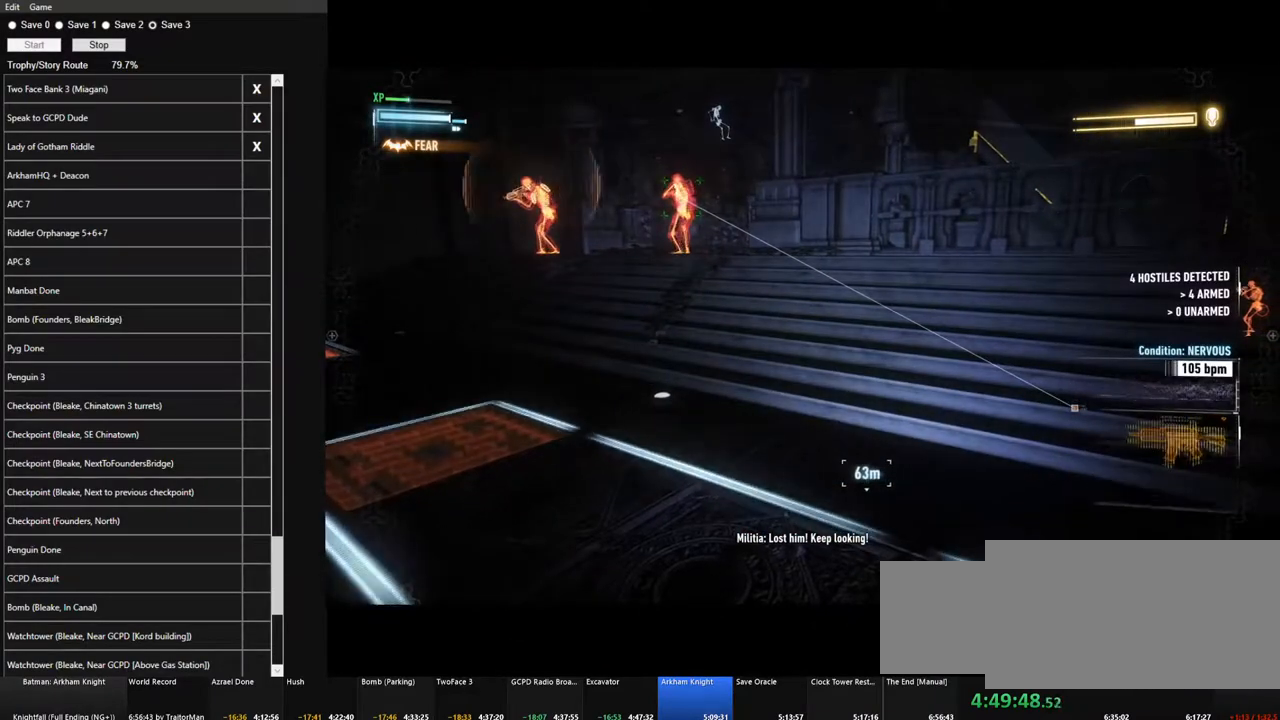
{"keys": [], "mouse": [], "mouse_move": "still", "events": [[166, "s", "down"], [316, "s", "up"]]}
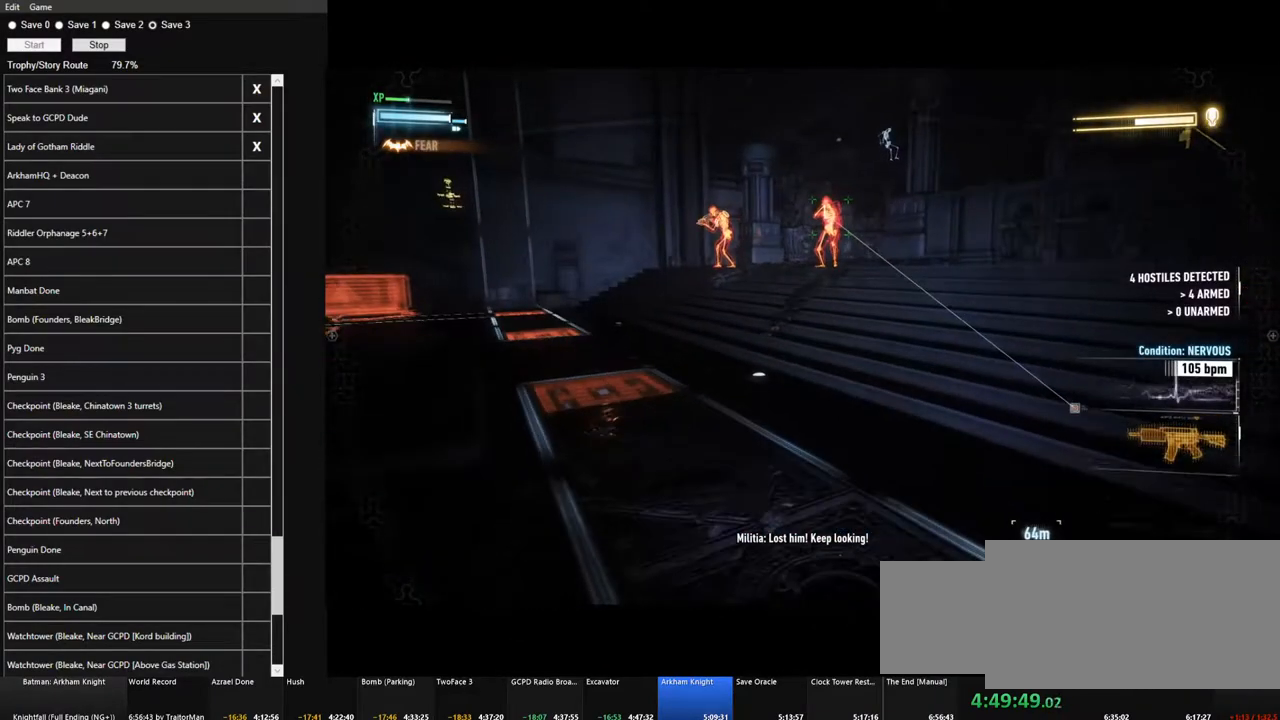
{"keys": [], "mouse": [], "mouse_move": "up-left", "events": []}
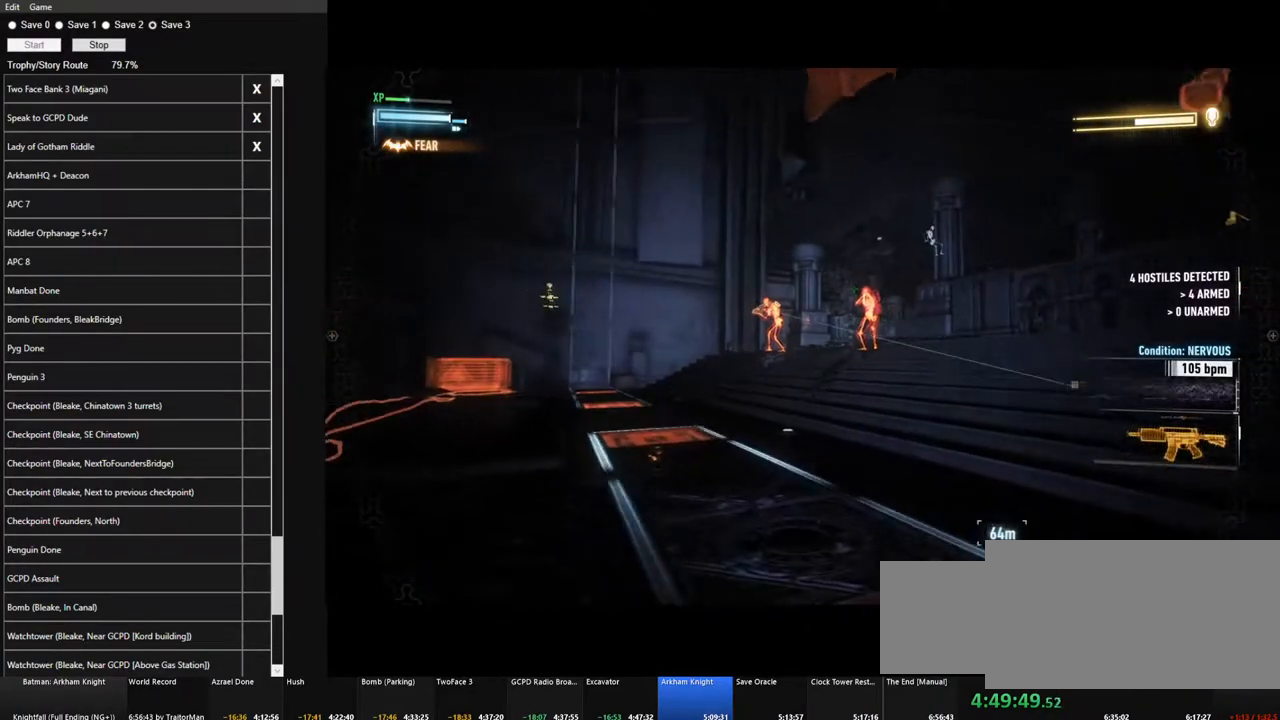
{"keys": ["s"], "mouse": [], "mouse_move": "still", "events": [[66, "s", "down"]]}